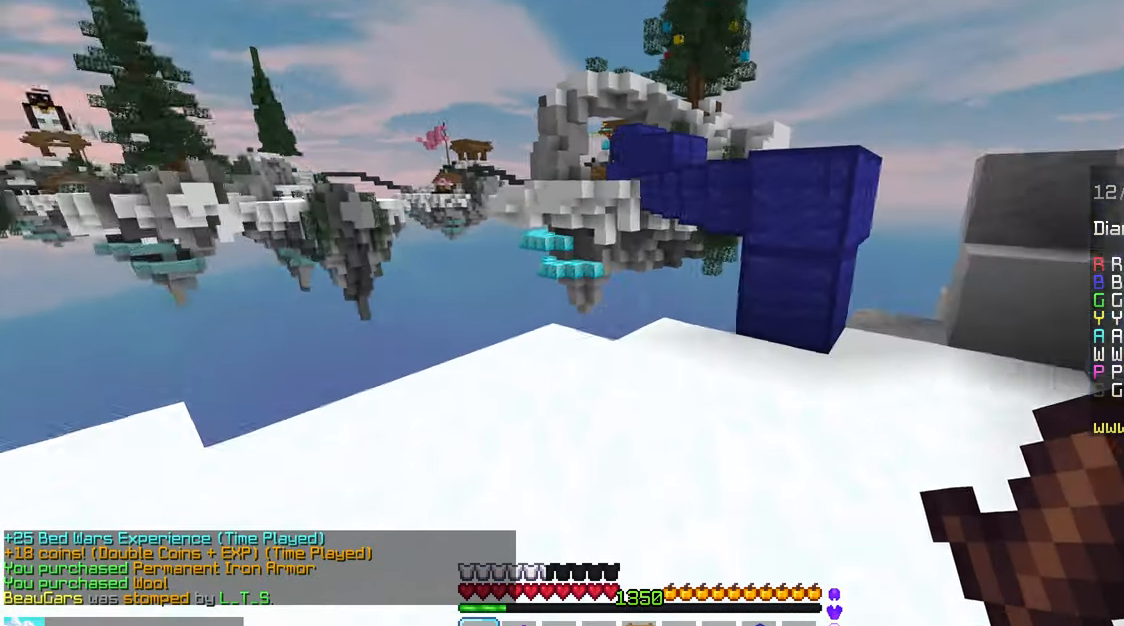
Gameplay with keyboard and mouse; each line is a JSON object with the keys and mouse buttons held at the frame after it. "events" lists presses ("down") and releases ("up") of "down", "left", "right", "space", "up", "mouse_left" and "mouse_right" between this image and that frame as [ms after this image, input, new state], when the widget could be followed in between. "mouse_left", "mouse_right" = the "left", "right" buttons of the "mouse" list. No other keys are recorded. Fast repeated clicks can show as one long hold. Mouse movement is not recorded.
{"keys": ["space", "up"], "mouse": [], "events": [[117, "up", "down"], [200, "right", "up"], [217, "space", "down"], [350, "right", "down"], [450, "right", "up"]]}
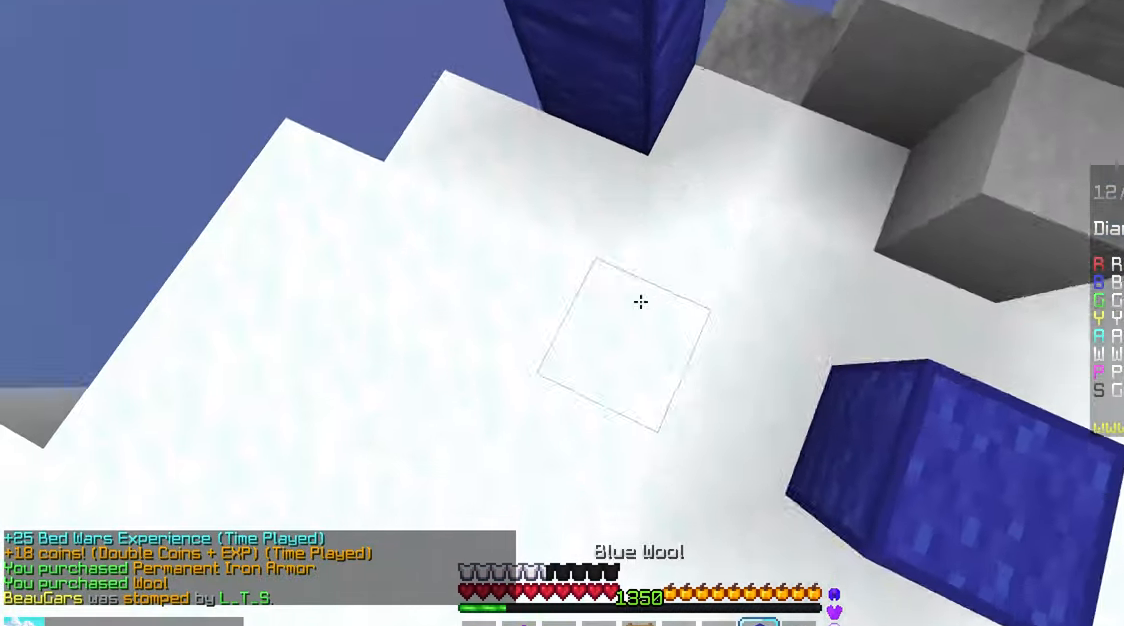
{"keys": ["up"], "mouse": [], "events": [[17, "mouse_right", "down"], [67, "space", "up"], [134, "mouse_right", "up"], [217, "space", "down"], [500, "space", "up"]]}
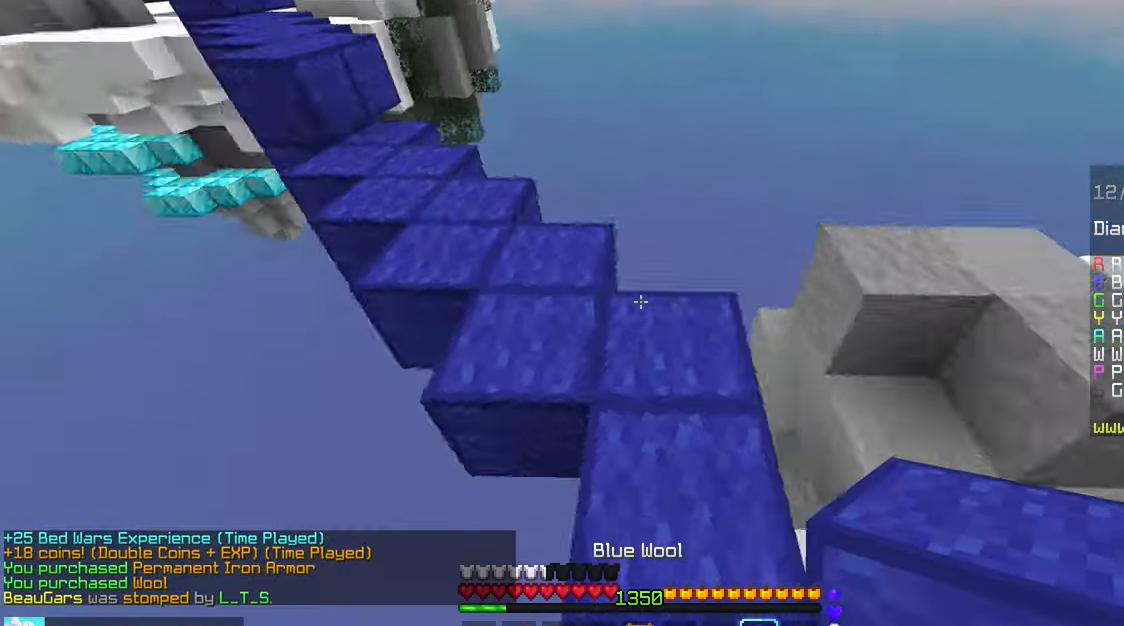
{"keys": ["up"], "mouse": [], "events": []}
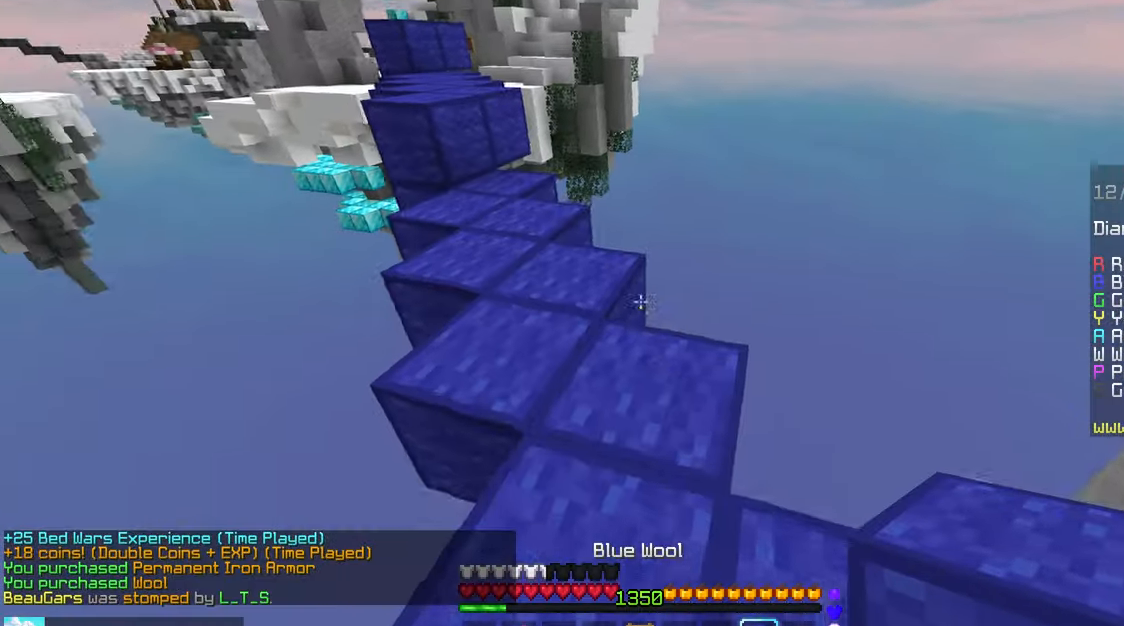
{"keys": ["space", "up"], "mouse": [], "events": [[417, "space", "down"]]}
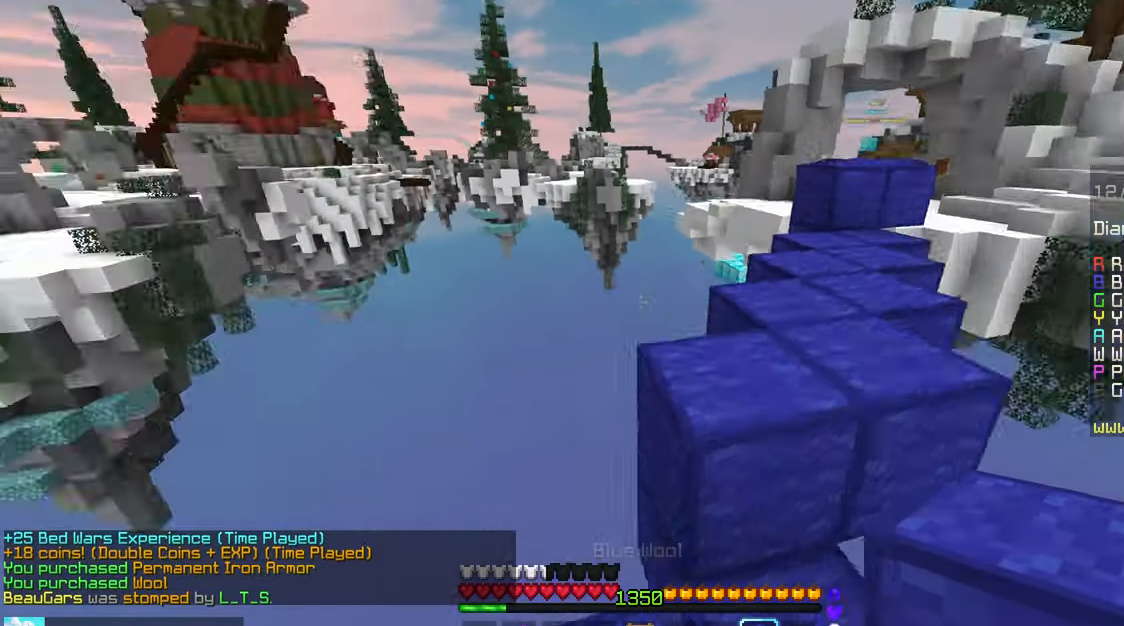
{"keys": ["right"], "mouse": [], "events": [[67, "space", "up"], [84, "up", "up"], [167, "right", "down"]]}
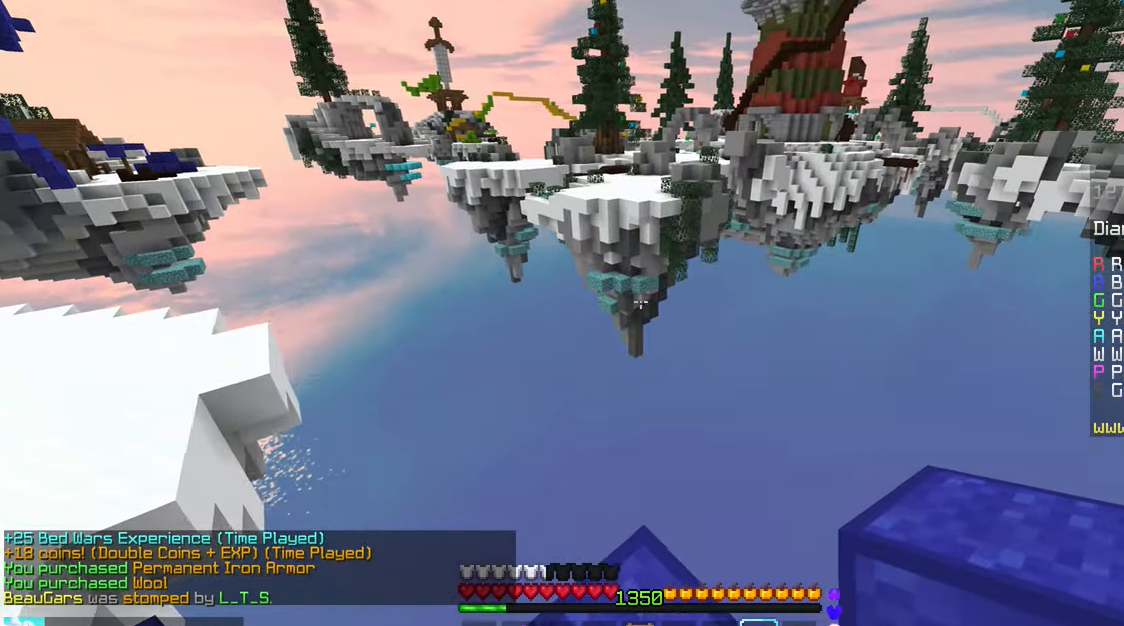
{"keys": ["up"], "mouse": [], "events": [[317, "right", "up"], [367, "up", "down"]]}
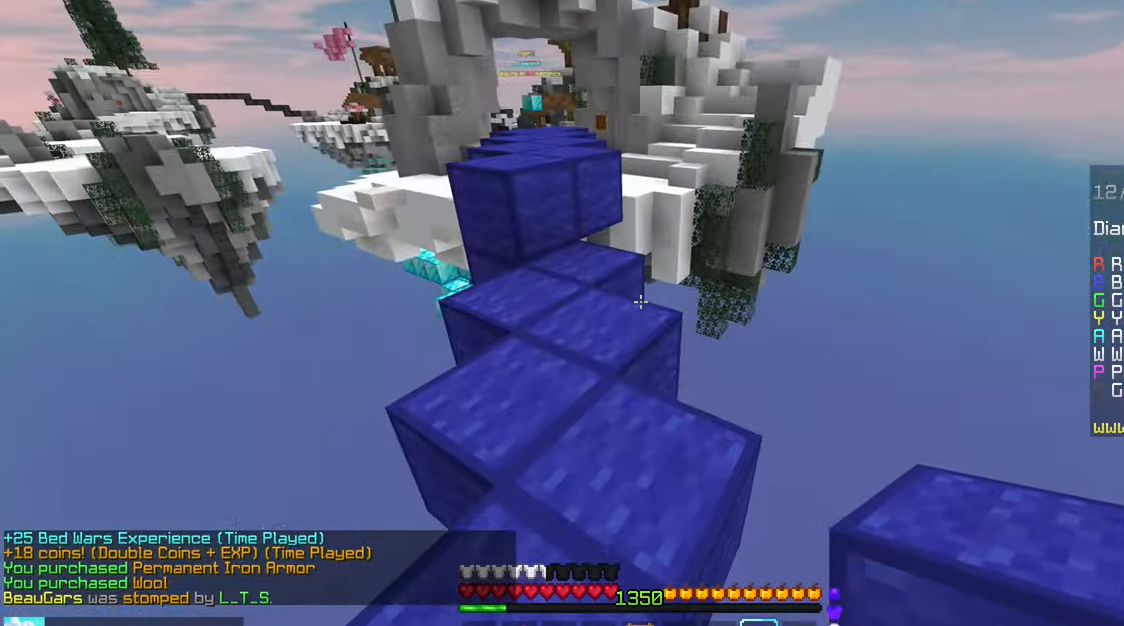
{"keys": ["space", "up"], "mouse": [], "events": [[116, "left", "down"], [316, "left", "up"], [383, "space", "down"]]}
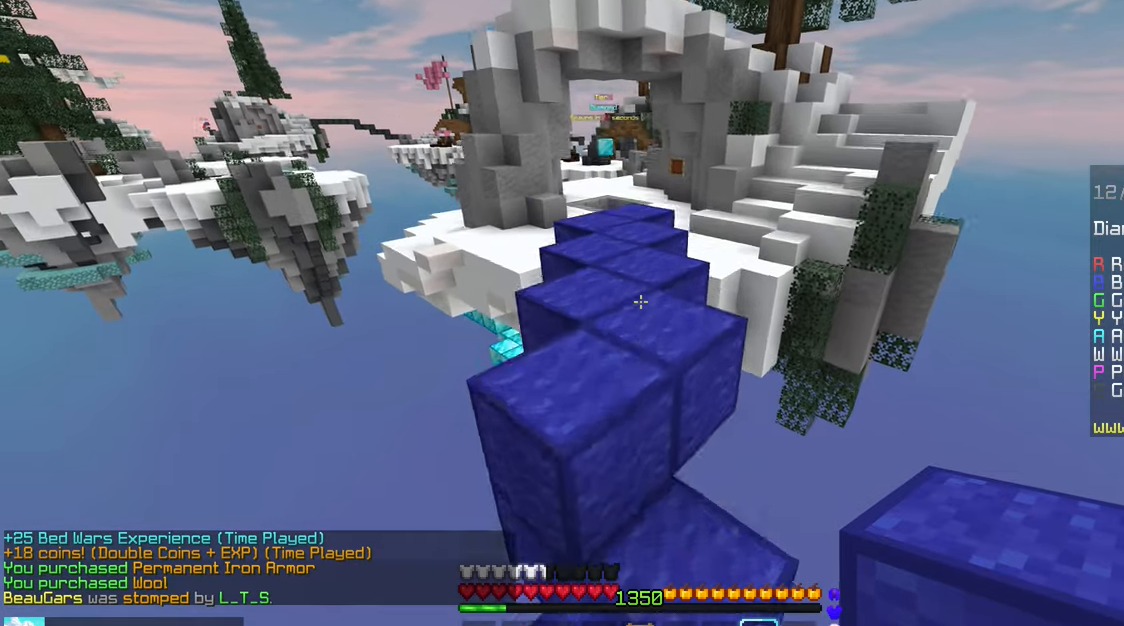
{"keys": ["space", "up"], "mouse": [], "events": [[150, "left", "down"], [200, "left", "up"]]}
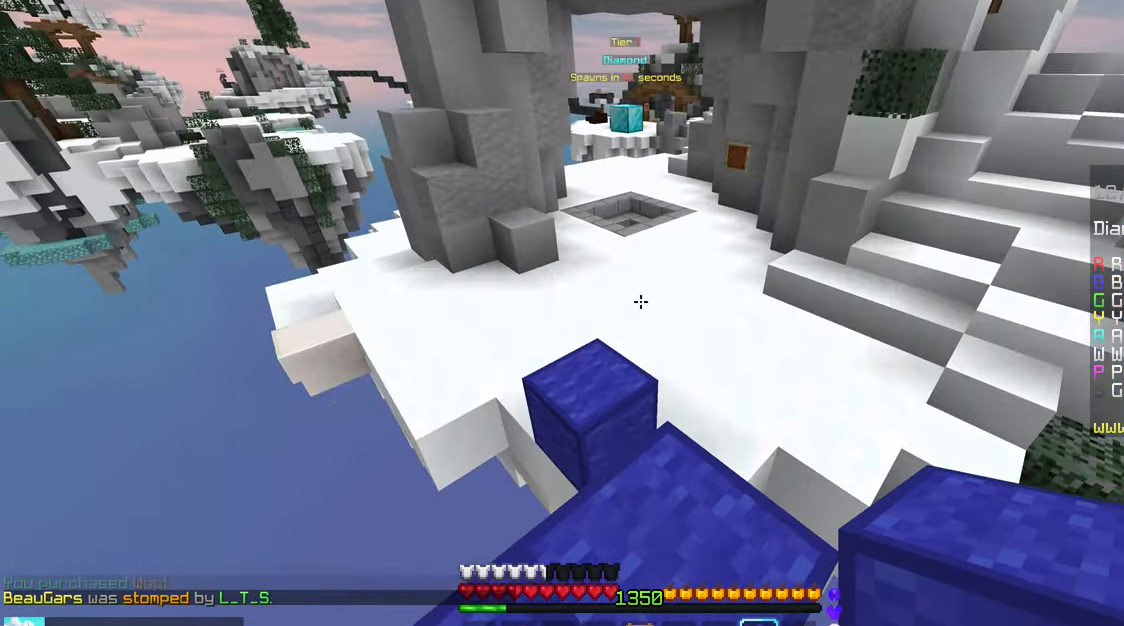
{"keys": ["space", "up"], "mouse": [], "events": []}
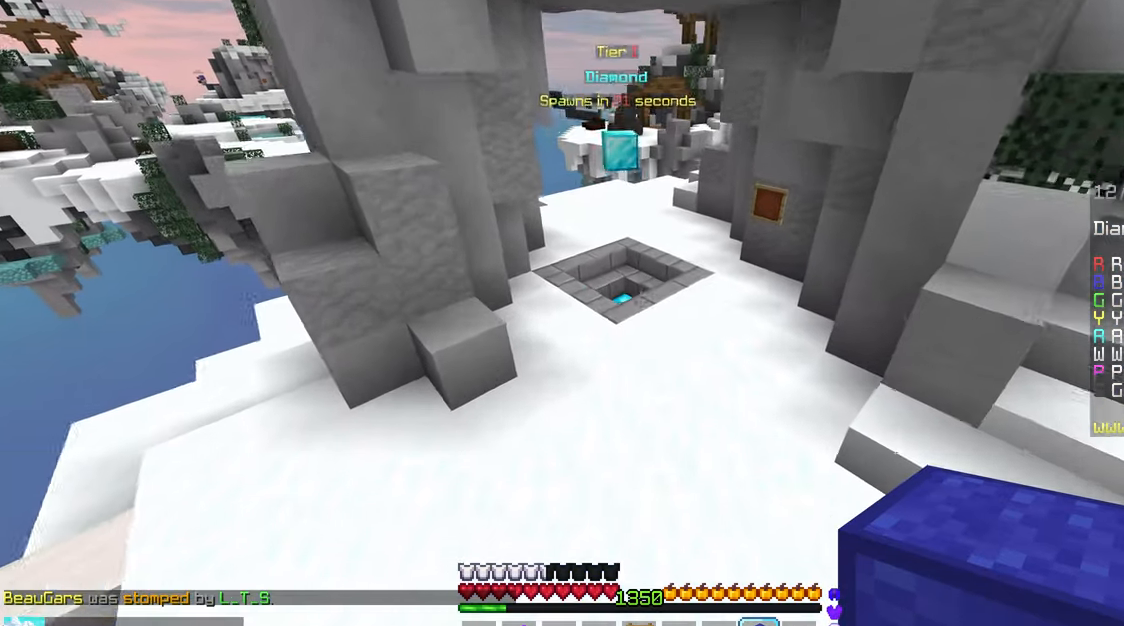
{"keys": ["space", "up"], "mouse": [], "events": []}
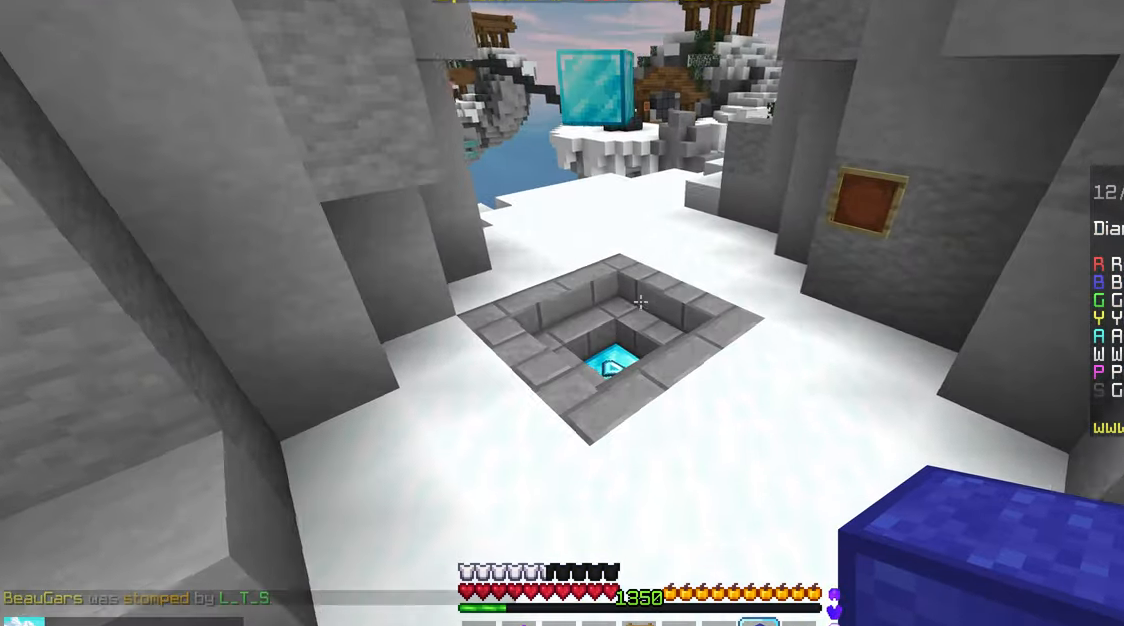
{"keys": ["up"], "mouse": [], "events": [[100, "space", "up"]]}
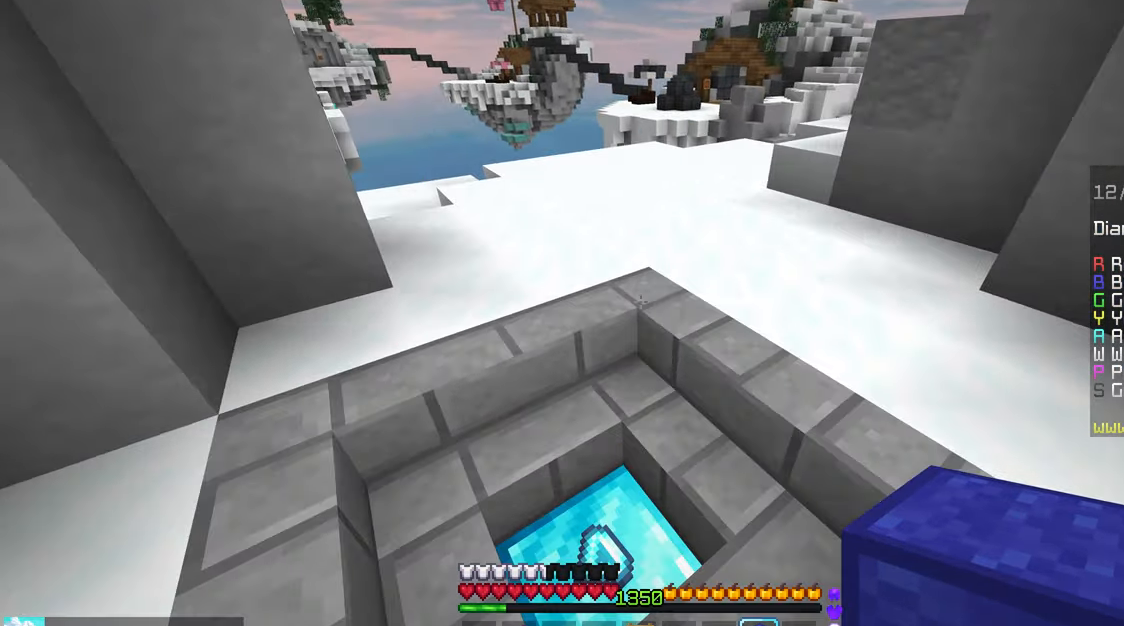
{"keys": ["up"], "mouse": [], "events": []}
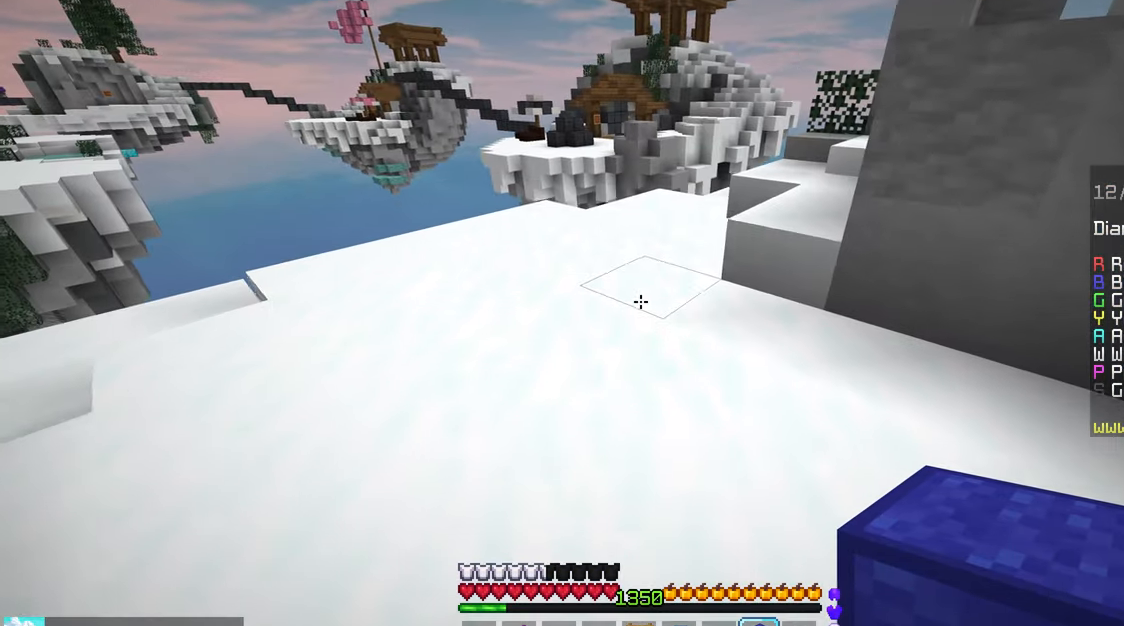
{"keys": ["up"], "mouse": [], "events": [[216, "mouse_right", "down"], [283, "space", "down"], [333, "mouse_right", "up"], [466, "space", "up"]]}
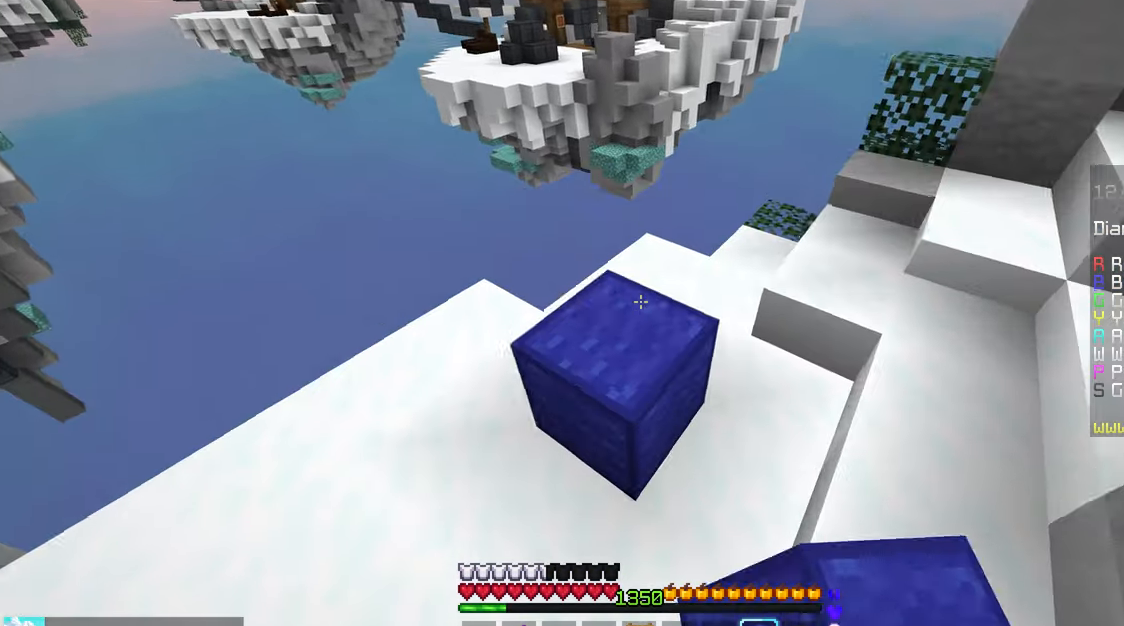
{"keys": ["left"], "mouse": ["right"], "events": [[166, "space", "down"], [333, "mouse_right", "down"], [350, "space", "up"], [383, "up", "up"], [433, "mouse_right", "up"], [466, "mouse_right", "down"], [483, "left", "down"]]}
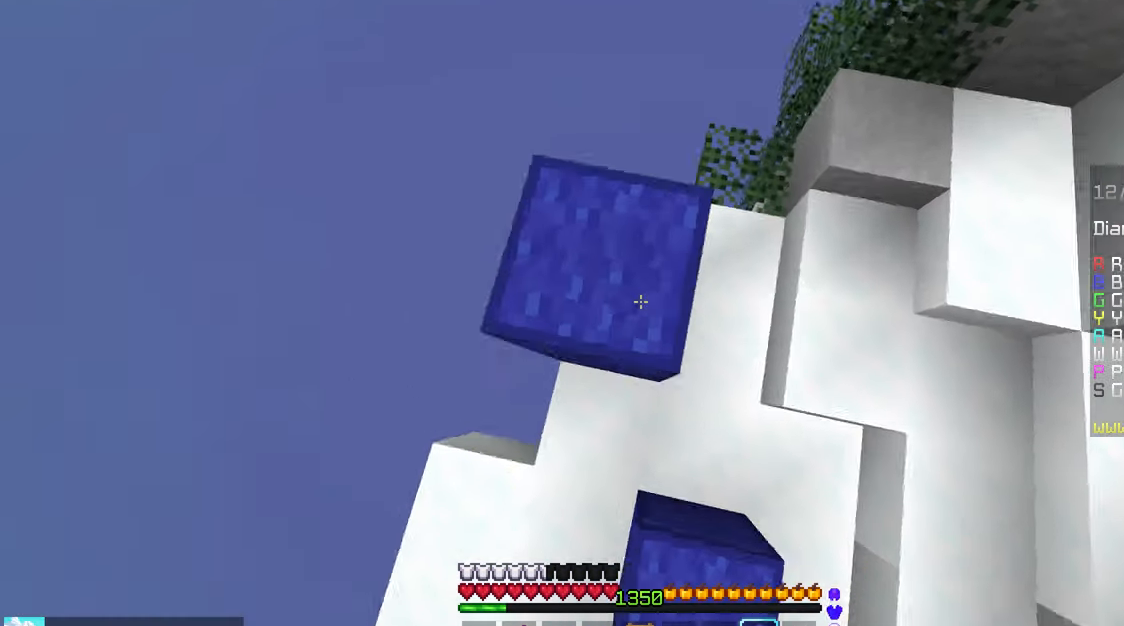
{"keys": ["down"], "mouse": [], "events": [[83, "down", "down"], [83, "mouse_right", "up"], [383, "left", "up"]]}
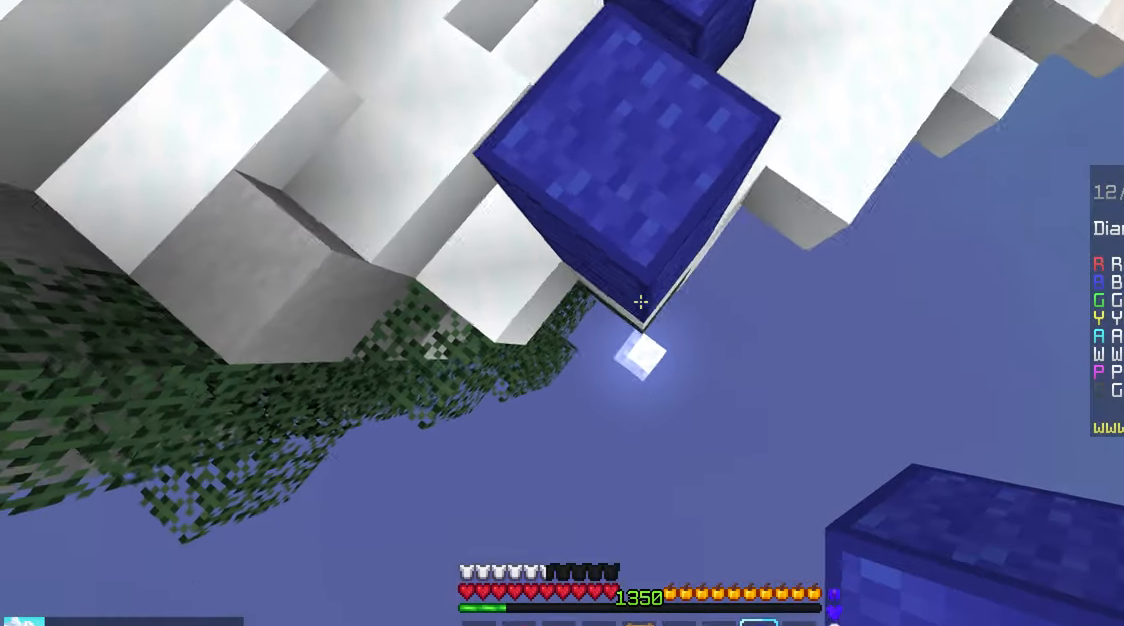
{"keys": ["down"], "mouse": ["right"], "events": [[400, "mouse_right", "down"]]}
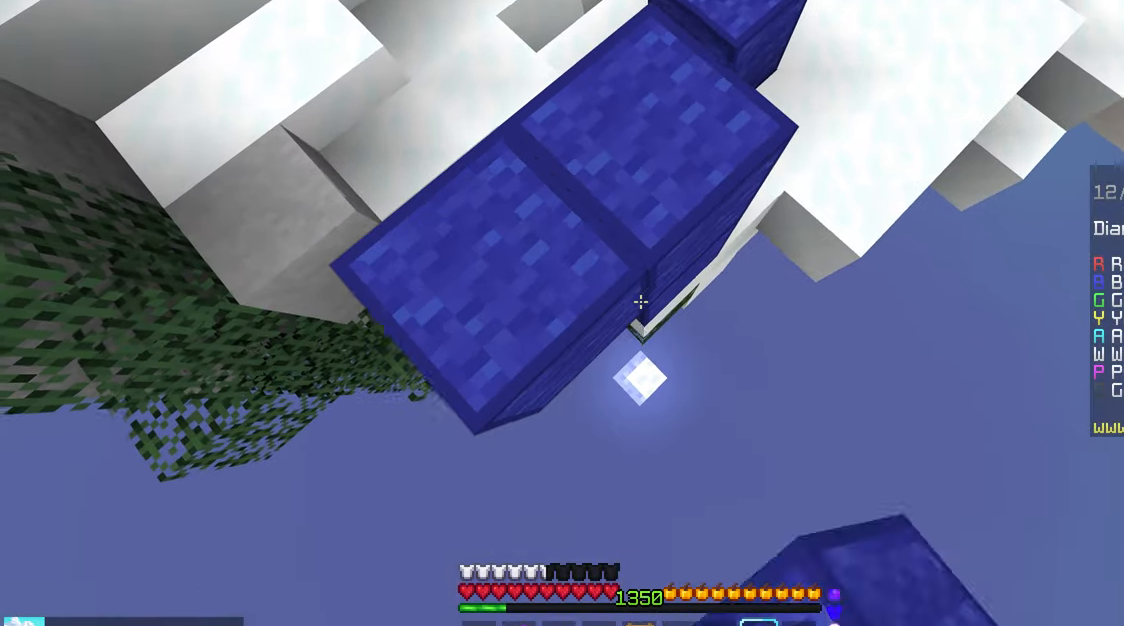
{"keys": ["down"], "mouse": ["right"], "events": [[300, "mouse_right", "up"], [467, "mouse_right", "down"]]}
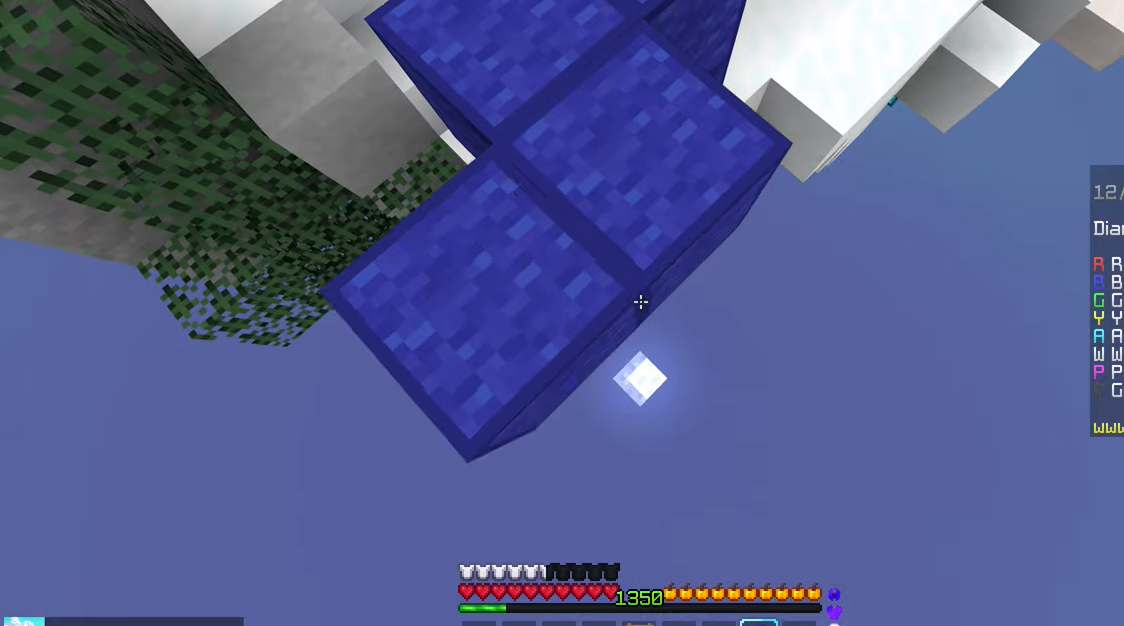
{"keys": ["down"], "mouse": ["right"], "events": []}
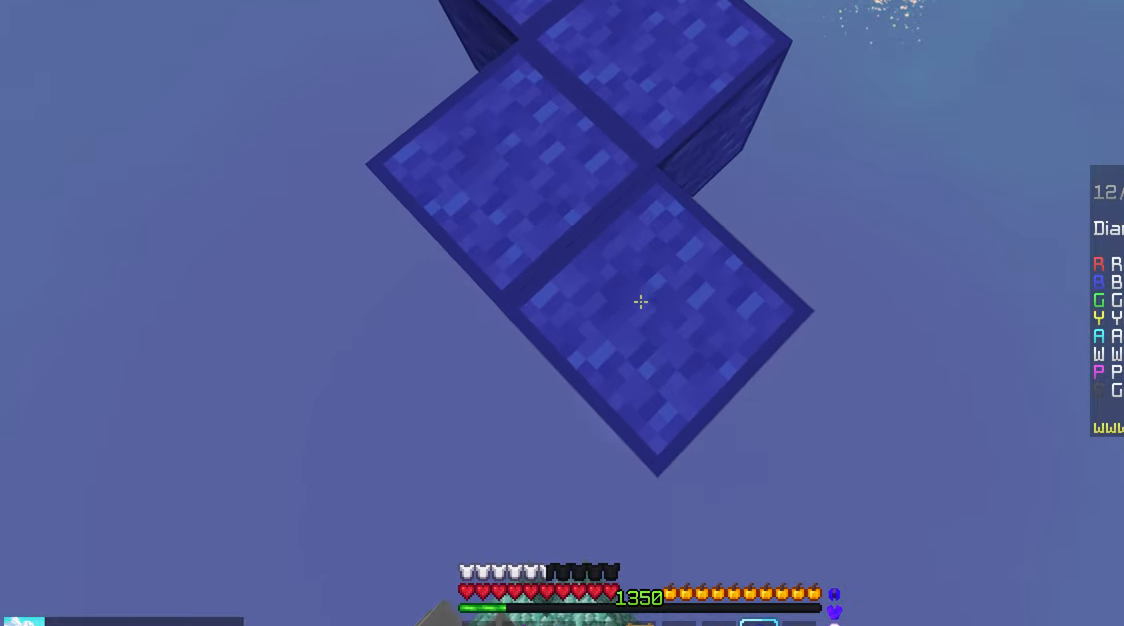
{"keys": ["right"], "mouse": [], "events": [[50, "mouse_right", "up"], [200, "mouse_right", "down"], [367, "down", "up"], [433, "right", "down"], [500, "mouse_right", "up"]]}
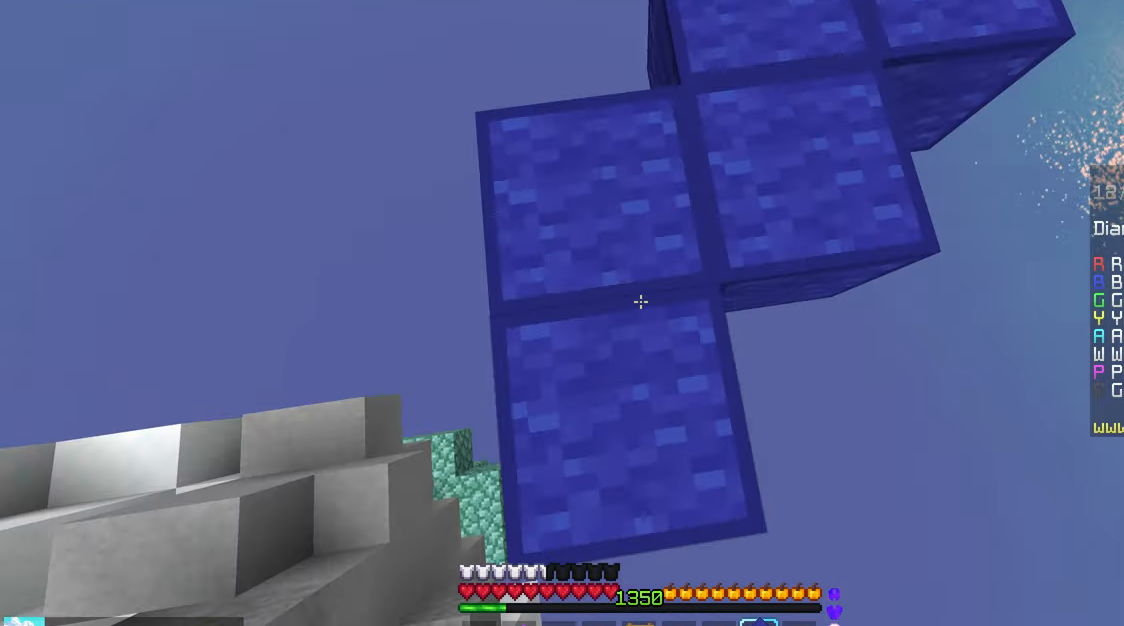
{"keys": ["space", "up"], "mouse": [], "events": [[33, "right", "up"], [150, "up", "down"], [367, "space", "down"]]}
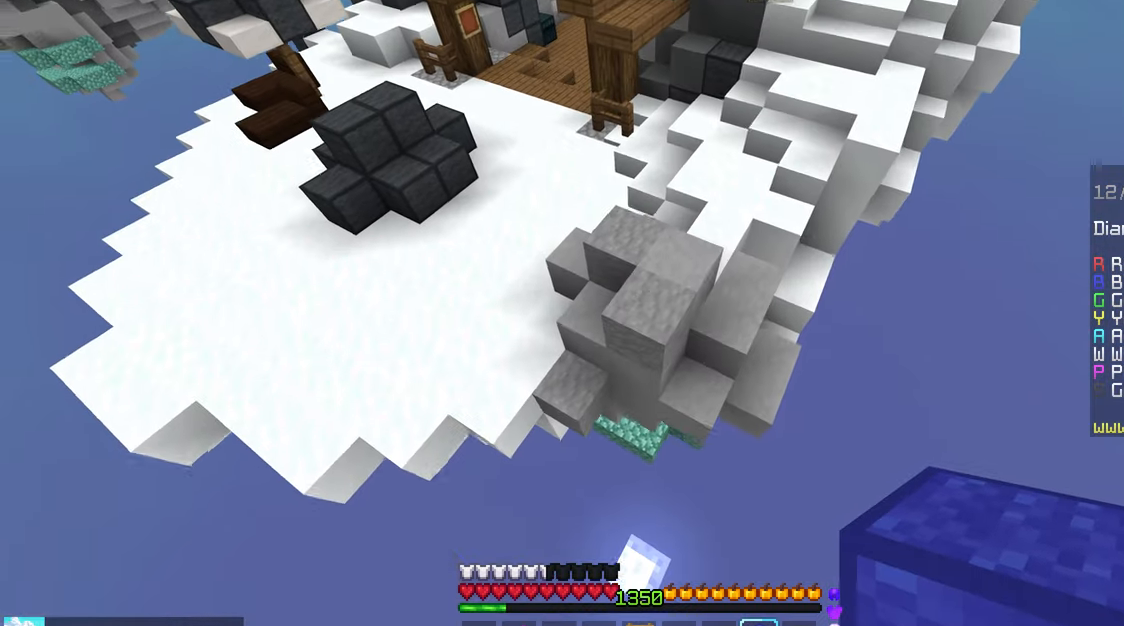
{"keys": ["left", "up"], "mouse": ["right"], "events": [[117, "space", "up"], [250, "left", "down"], [417, "mouse_right", "down"]]}
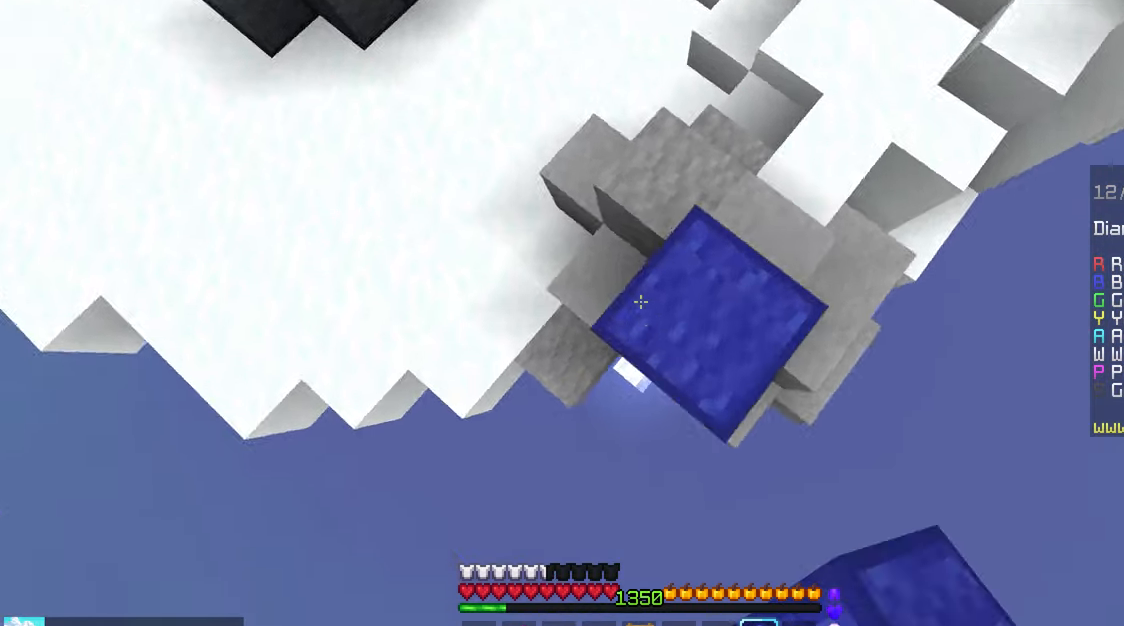
{"keys": ["up"], "mouse": [], "events": [[33, "mouse_right", "up"], [300, "left", "up"]]}
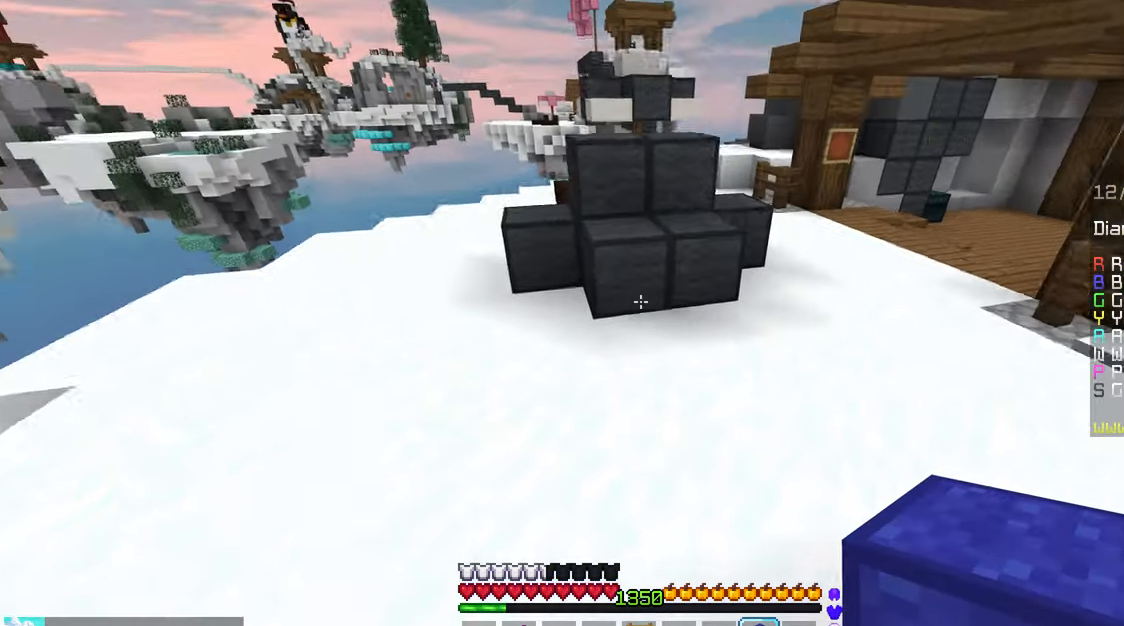
{"keys": ["up"], "mouse": ["left"], "events": [[100, "mouse_left", "down"]]}
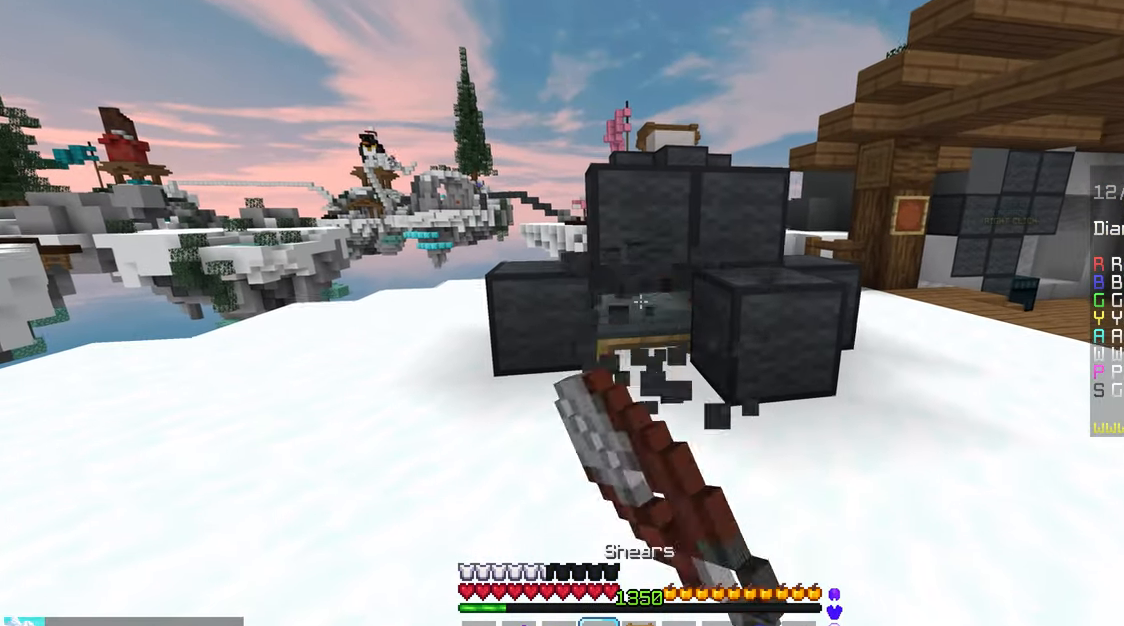
{"keys": ["up"], "mouse": ["left"], "events": []}
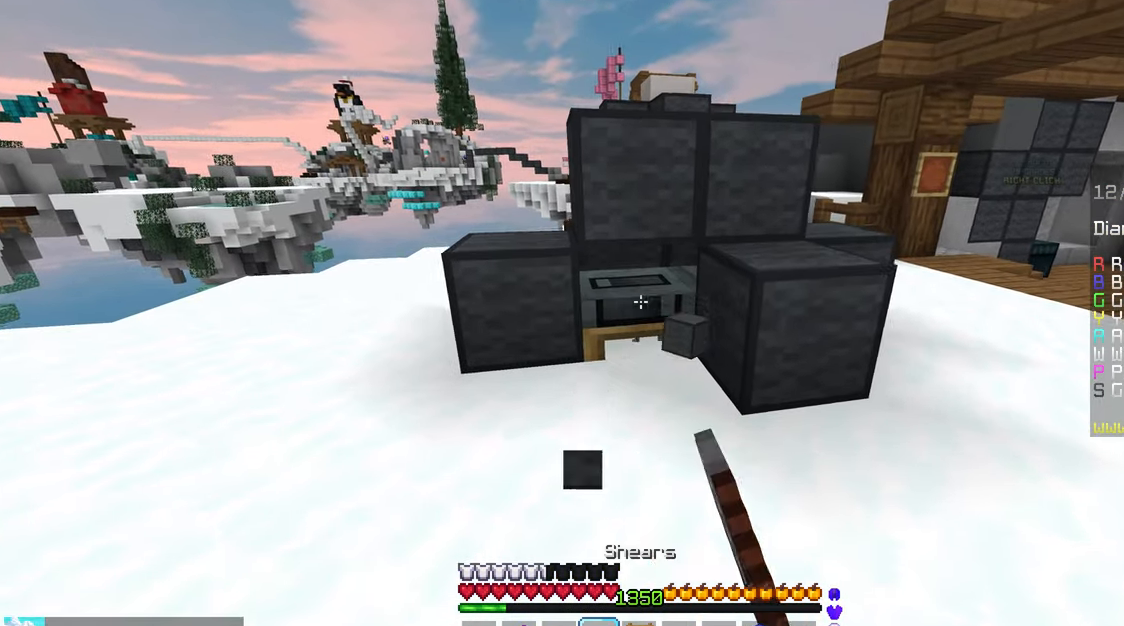
{"keys": ["up"], "mouse": [], "events": [[167, "space", "down"], [333, "mouse_left", "up"], [467, "space", "up"]]}
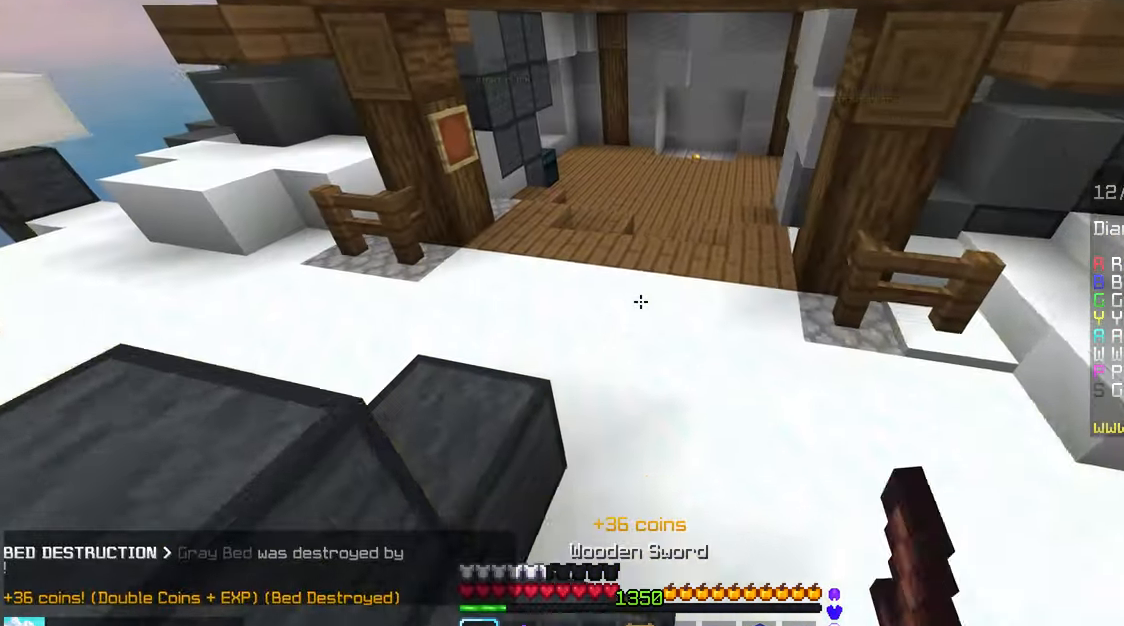
{"keys": ["up"], "mouse": [], "events": []}
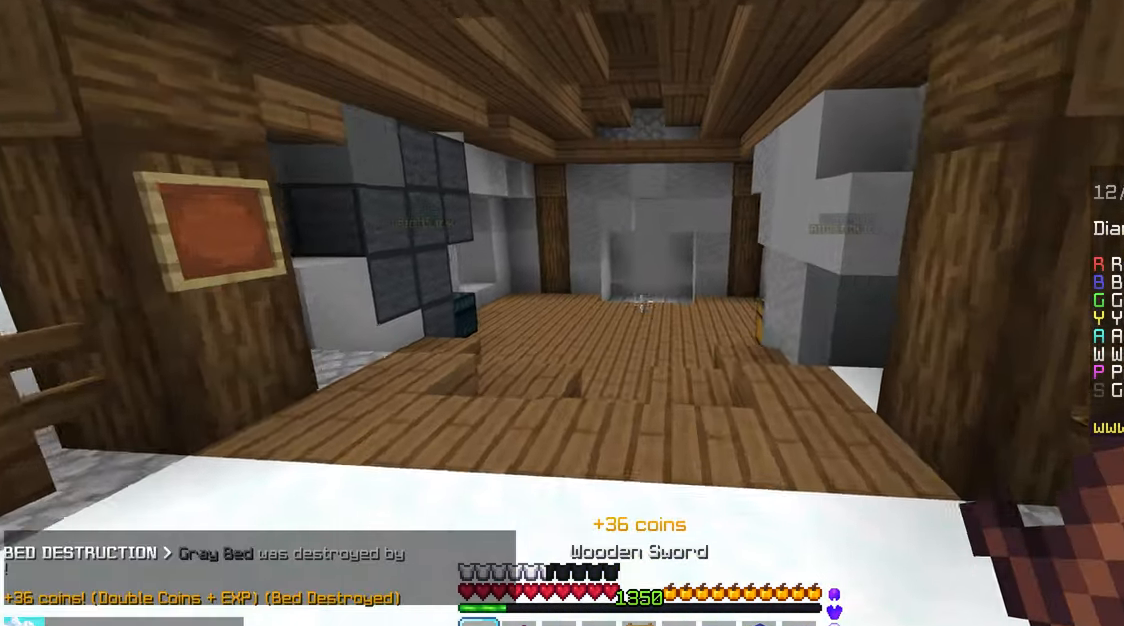
{"keys": ["space", "up"], "mouse": [], "events": [[334, "space", "down"]]}
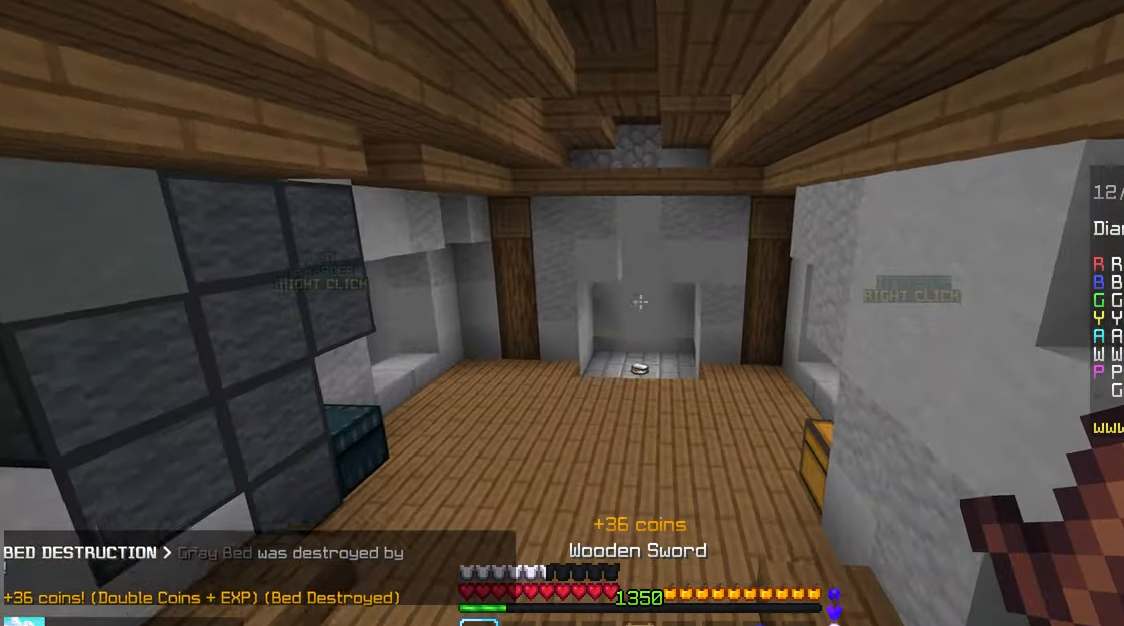
{"keys": ["space", "up"], "mouse": [], "events": []}
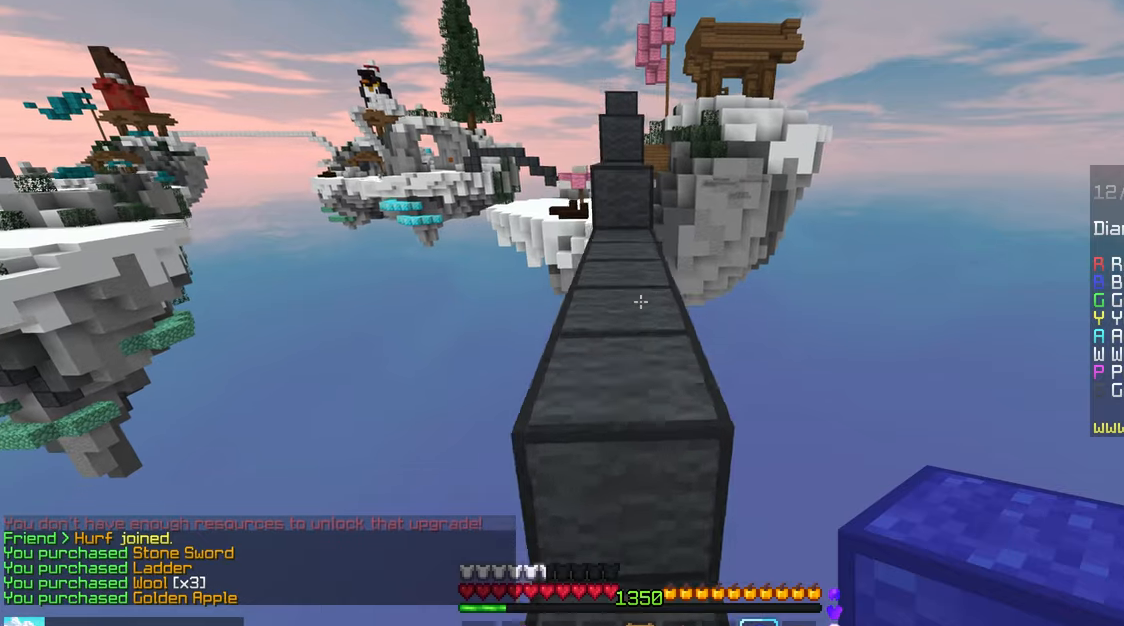
{"keys": ["space", "up"], "mouse": [], "events": [[134, "space", "up"], [367, "mouse_right", "down"], [417, "space", "down"], [484, "mouse_right", "up"]]}
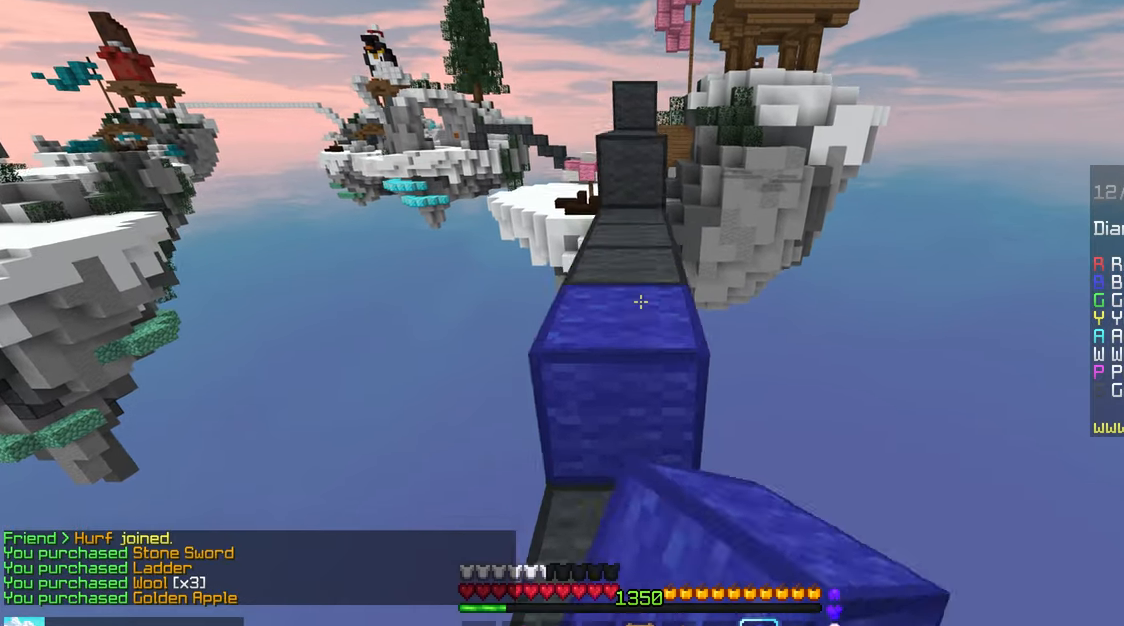
{"keys": ["space", "up"], "mouse": [], "events": [[150, "space", "up"], [317, "mouse_right", "down"], [334, "space", "down"], [434, "mouse_right", "up"]]}
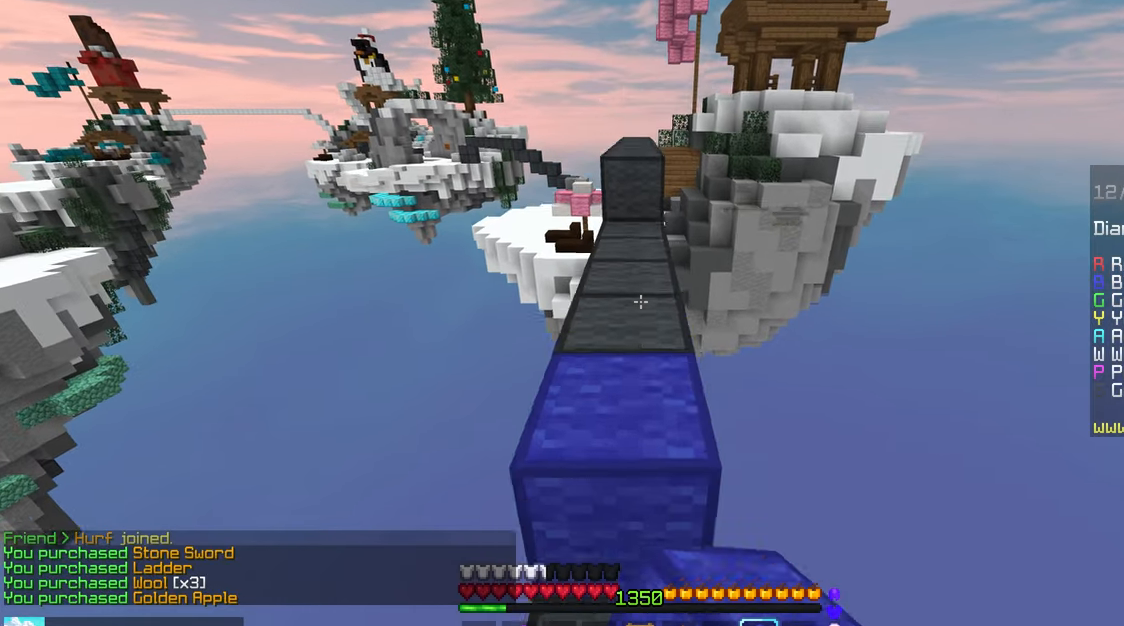
{"keys": ["space", "up"], "mouse": ["right"], "events": [[117, "space", "up"], [384, "mouse_right", "down"], [417, "space", "down"]]}